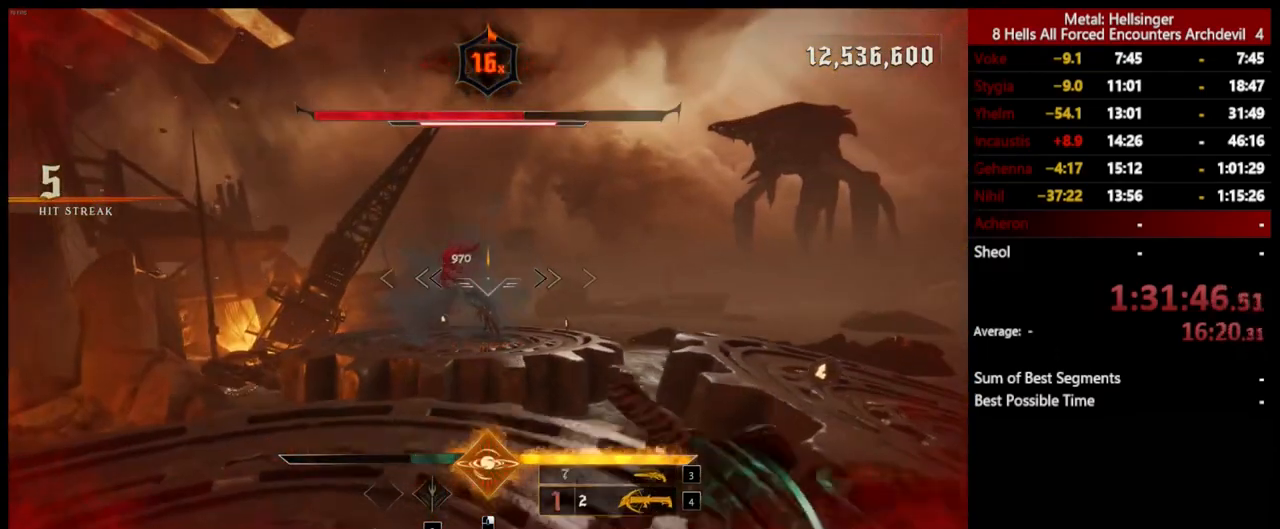
Gameplay with keyboard and mouse; each line is a JSON object with the keys and mouse buttons held at the frame after it. "events" lists presses ("down") and releases ("up") of "1", "2", "3", "4", "5", "a", "alt", "b", "c", "ctrl", "d", "e", "f", "g", "q", "r", "s", "shift", "space", "t", "tab", "v", "w", "x", "z", "mouse_left", "mouse_wheel", "mouse_right", "mouse_mb4" and "mouse_mb5" between this image and that frame as [ms after this image, input, new state], when the widget could be followed in between. "mouse_left", "mouse_wheel", "mouse_right", "mouse_mb4", "mouse_mb5" = the "left", "wheel", "right", "mb4", "mb5" buttons of the "mouse" list. No other keys are recorded. "wheel" means that the mouse wheel is clicked or scrolled. Mouse movement is not recorded.
{"keys": ["d"], "mouse": [], "events": [[151, "w", "down"], [217, "mouse_left", "down"], [301, "mouse_left", "up"], [368, "w", "up"], [401, "a", "up"], [434, "d", "down"]]}
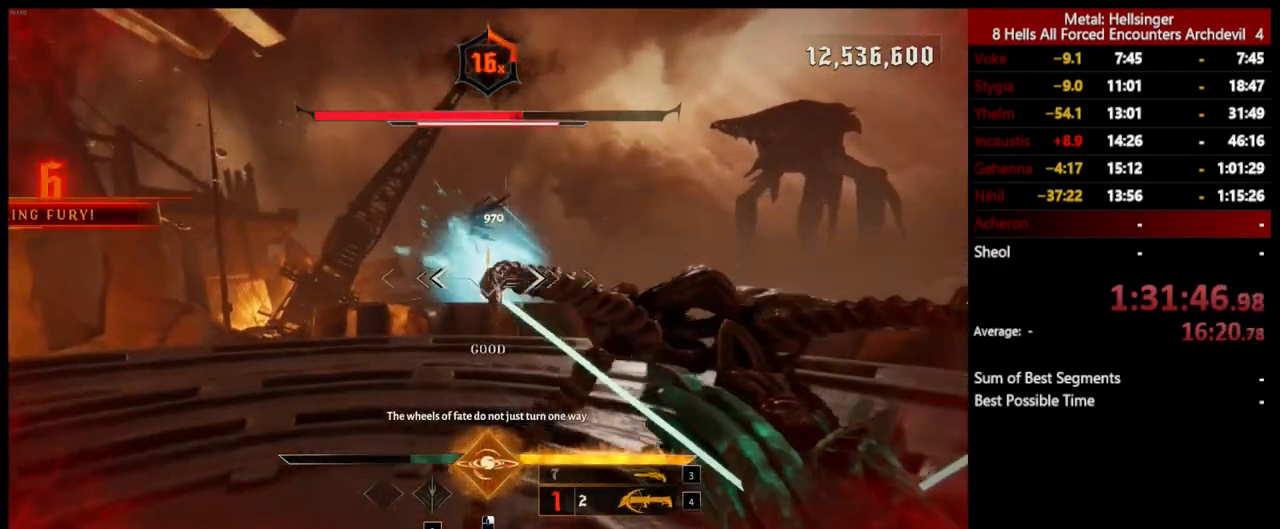
{"keys": ["a"], "mouse": [], "events": [[167, "mouse_left", "down"], [251, "mouse_left", "up"], [434, "a", "down"], [451, "d", "up"]]}
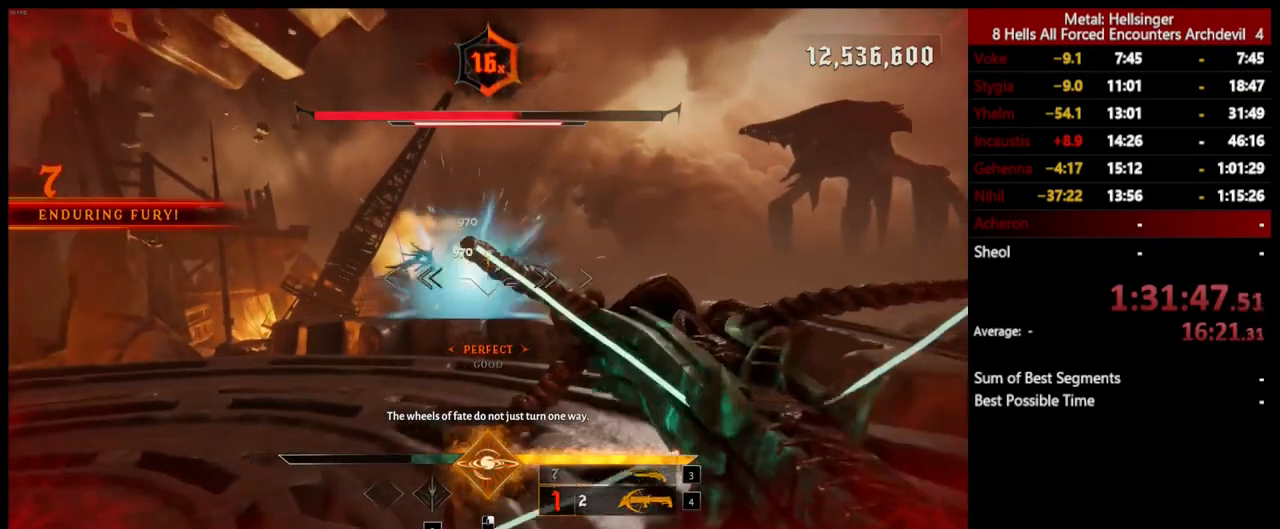
{"keys": ["a", "s"], "mouse": [], "events": [[17, "s", "down"], [134, "mouse_left", "down"], [217, "mouse_left", "up"]]}
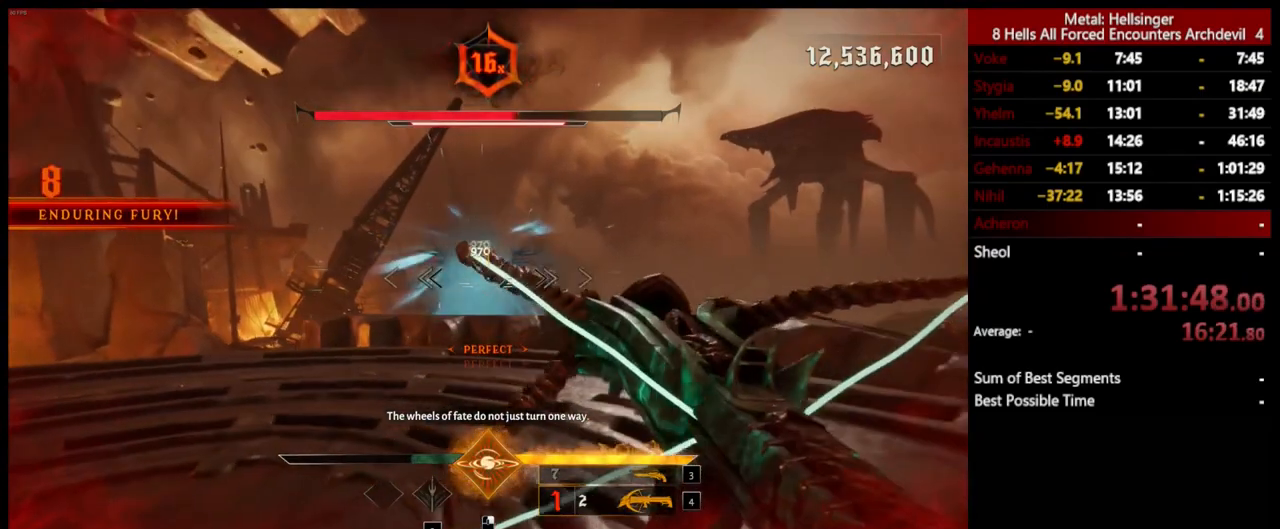
{"keys": ["a", "s"], "mouse": [], "events": [[100, "mouse_left", "down"], [201, "mouse_left", "up"]]}
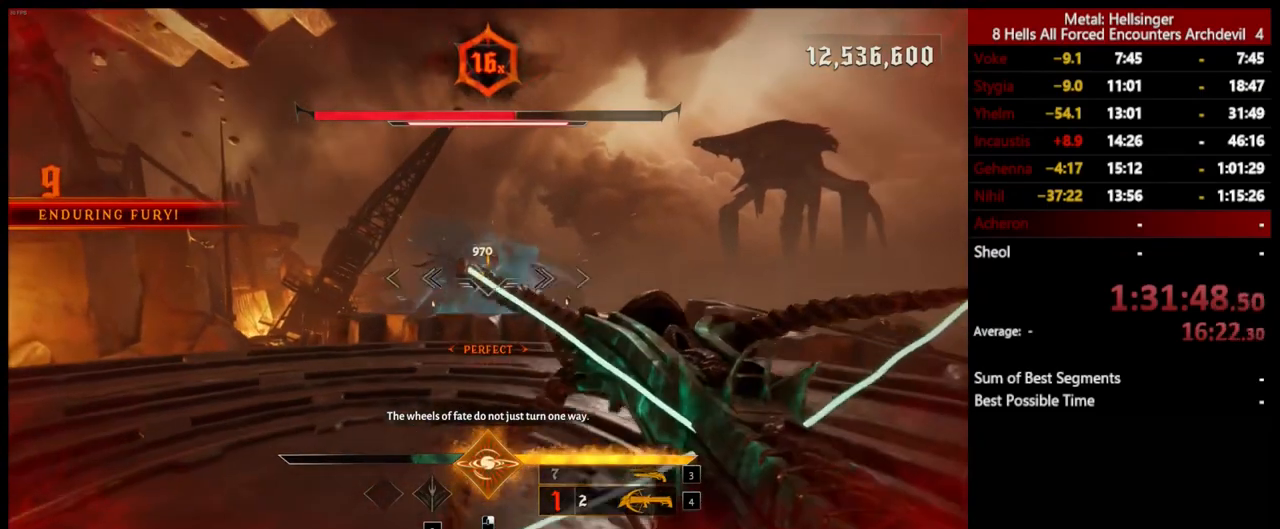
{"keys": ["3", "a"], "mouse": [], "events": [[84, "mouse_left", "down"], [184, "mouse_left", "up"], [418, "3", "down"], [468, "s", "up"]]}
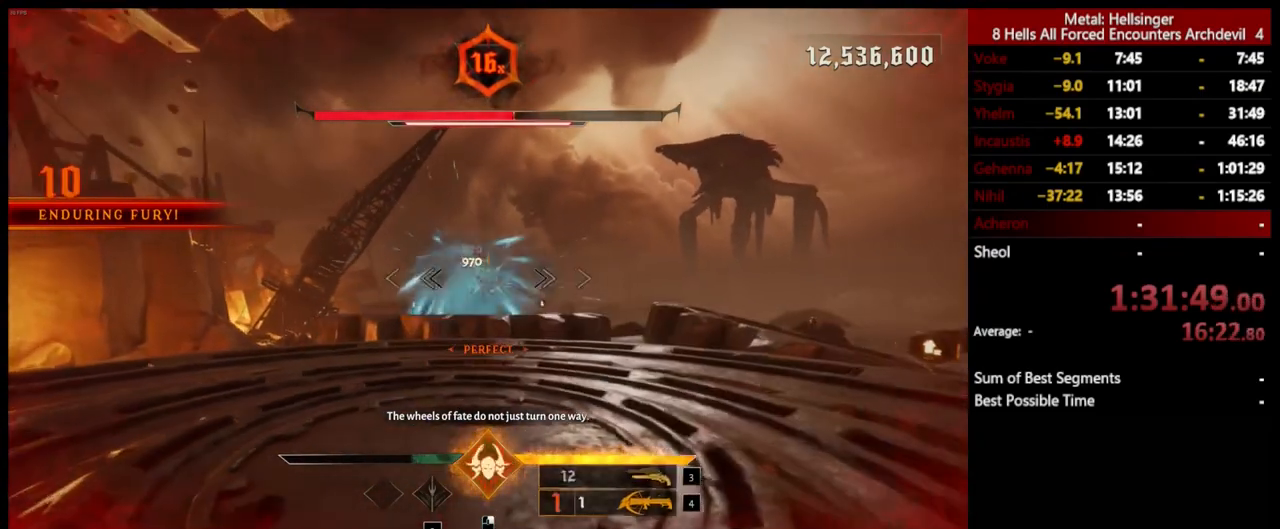
{"keys": ["d", "w"], "mouse": [], "events": [[50, "3", "up"], [100, "4", "down"], [200, "w", "down"], [233, "4", "up"], [484, "a", "up"], [501, "d", "down"]]}
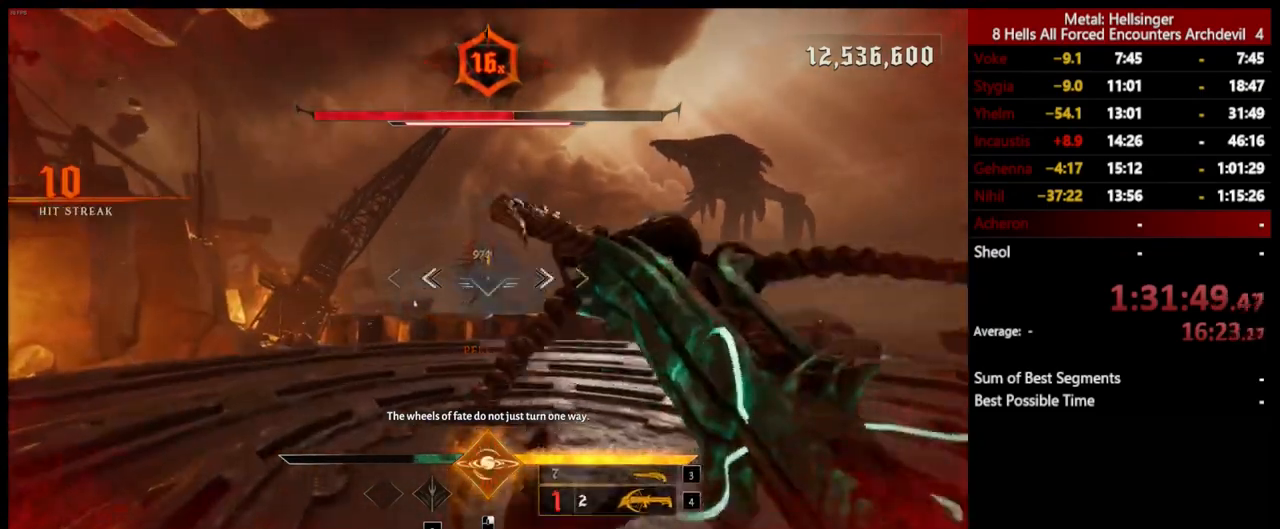
{"keys": ["d"], "mouse": [], "events": [[83, "mouse_left", "down"], [83, "w", "up"], [150, "mouse_left", "up"]]}
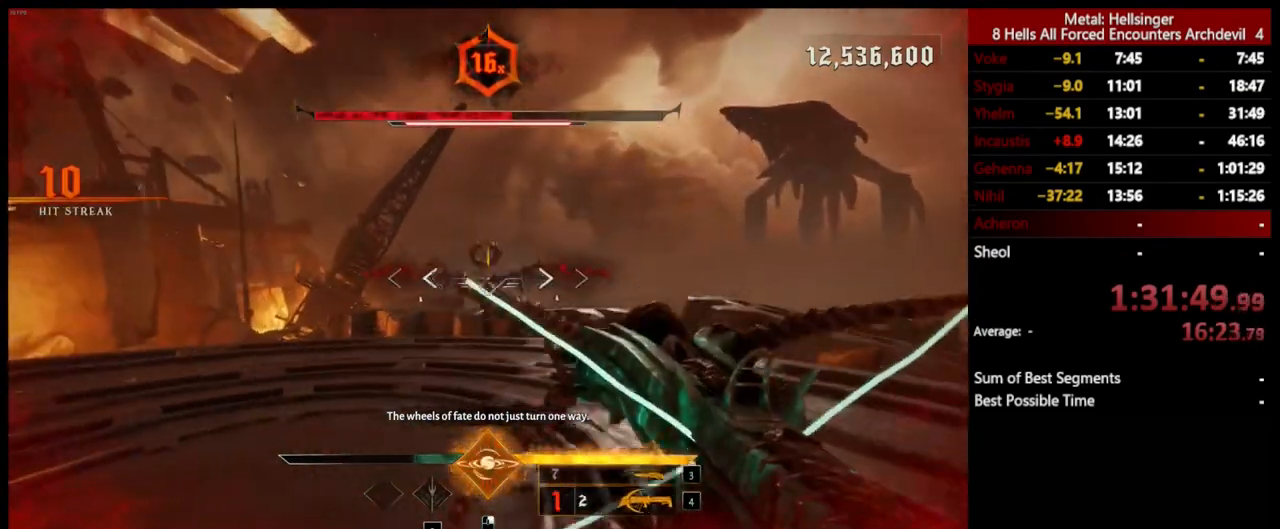
{"keys": ["d"], "mouse": ["left"], "events": [[16, "mouse_left", "down"], [117, "mouse_left", "up"], [267, "space", "down"], [384, "space", "up"], [484, "mouse_left", "down"]]}
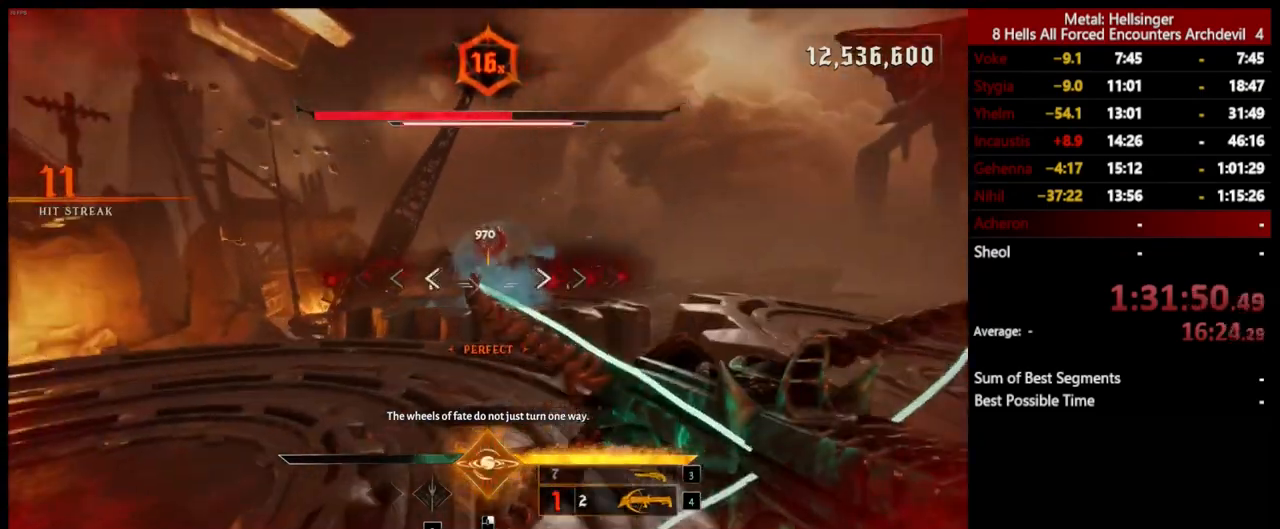
{"keys": ["d"], "mouse": [], "events": [[50, "space", "down"], [100, "mouse_left", "up"], [100, "shift", "down"], [200, "space", "up"], [267, "shift", "up"]]}
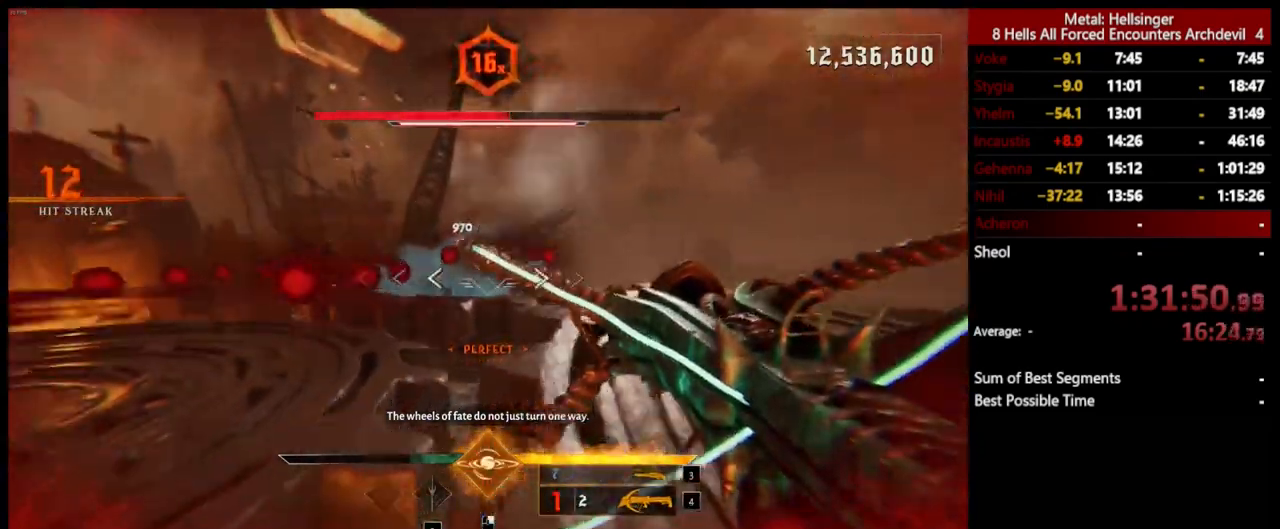
{"keys": ["d", "w"], "mouse": [], "events": [[33, "mouse_left", "down"], [33, "space", "down"], [117, "mouse_left", "up"], [183, "w", "down"], [217, "space", "up"]]}
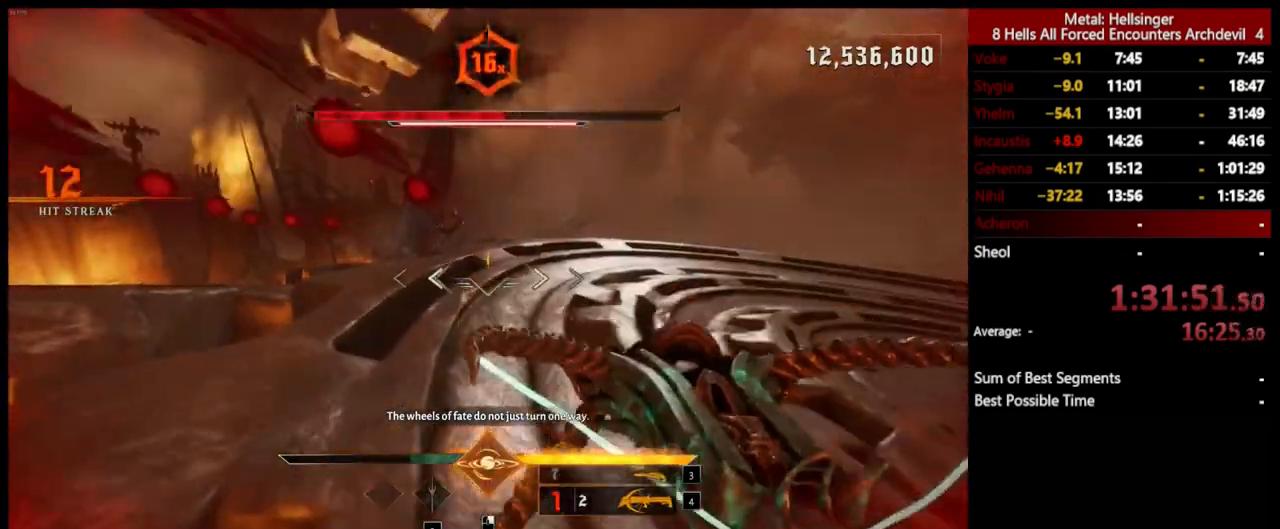
{"keys": ["3", "w"], "mouse": [], "events": [[67, "space", "down"], [100, "shift", "down"], [284, "d", "up"], [284, "shift", "up"], [300, "space", "up"], [434, "3", "down"]]}
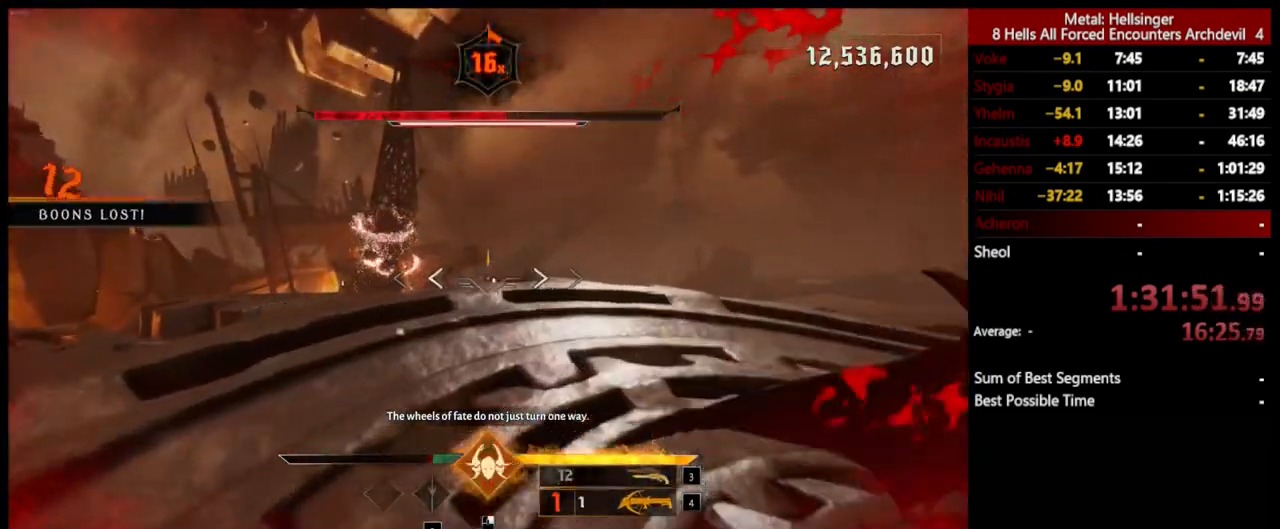
{"keys": ["w"], "mouse": [], "events": [[83, "3", "up"], [83, "4", "down"], [234, "4", "up"]]}
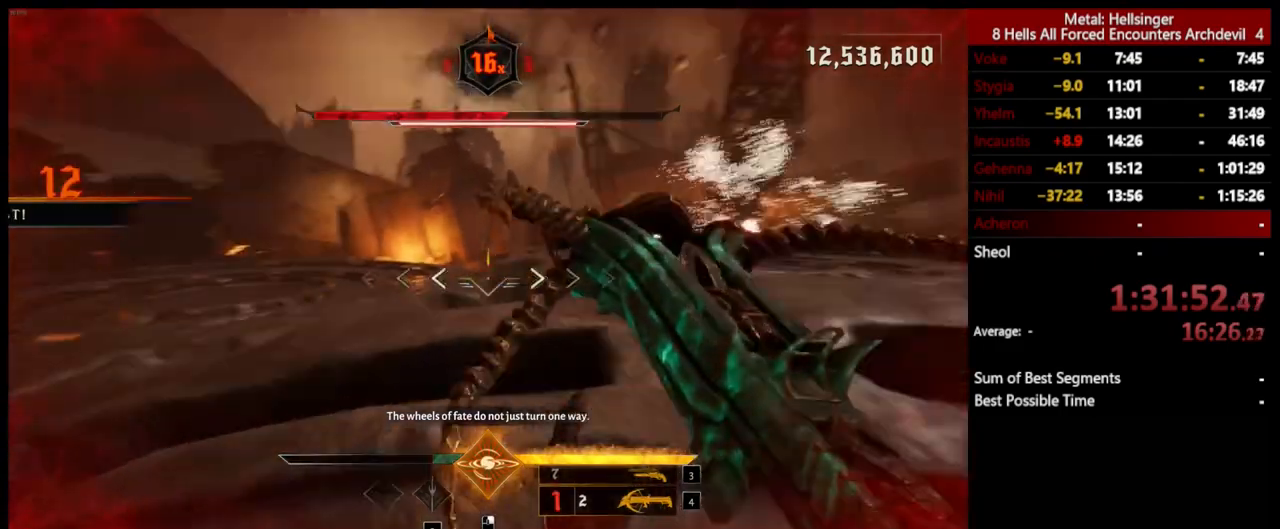
{"keys": ["a", "w"], "mouse": [], "events": [[150, "shift", "down"], [234, "space", "down"], [334, "shift", "up"], [384, "a", "down"], [384, "space", "up"]]}
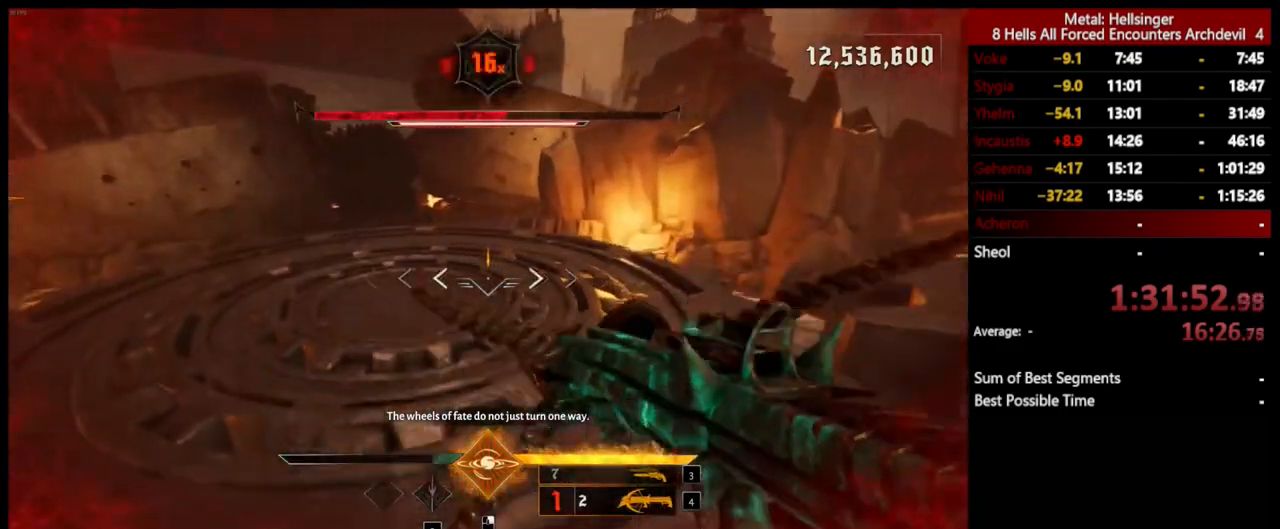
{"keys": ["4", "a"], "mouse": [], "events": [[133, "space", "down"], [267, "space", "up"], [334, "3", "down"], [417, "3", "up"], [484, "4", "down"], [484, "w", "up"]]}
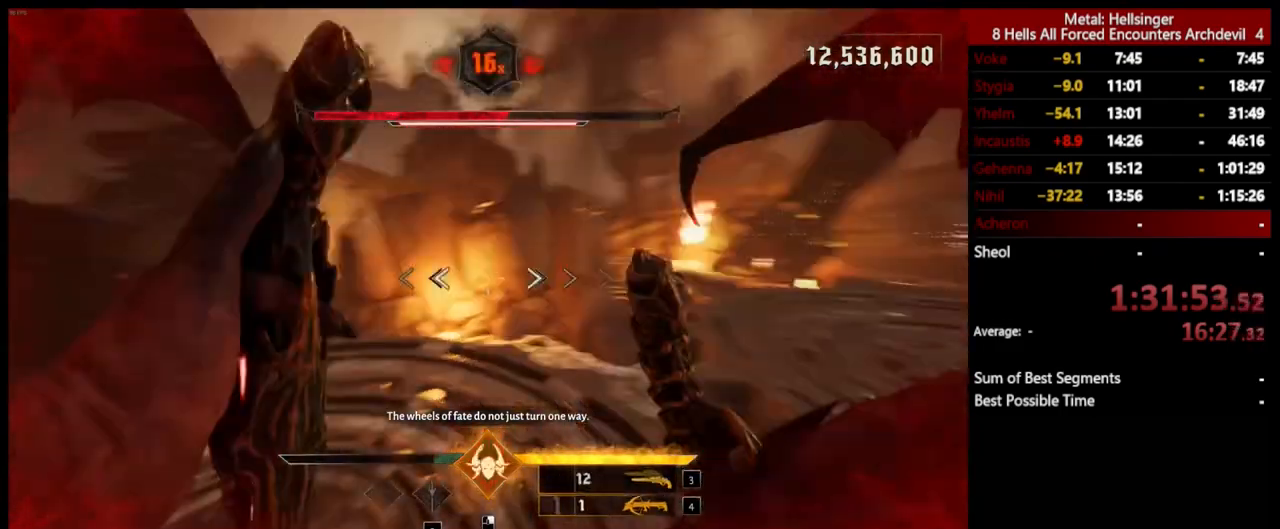
{"keys": ["a", "s"], "mouse": [], "events": [[133, "4", "up"], [167, "s", "down"], [367, "mouse_left", "down"], [451, "mouse_left", "up"]]}
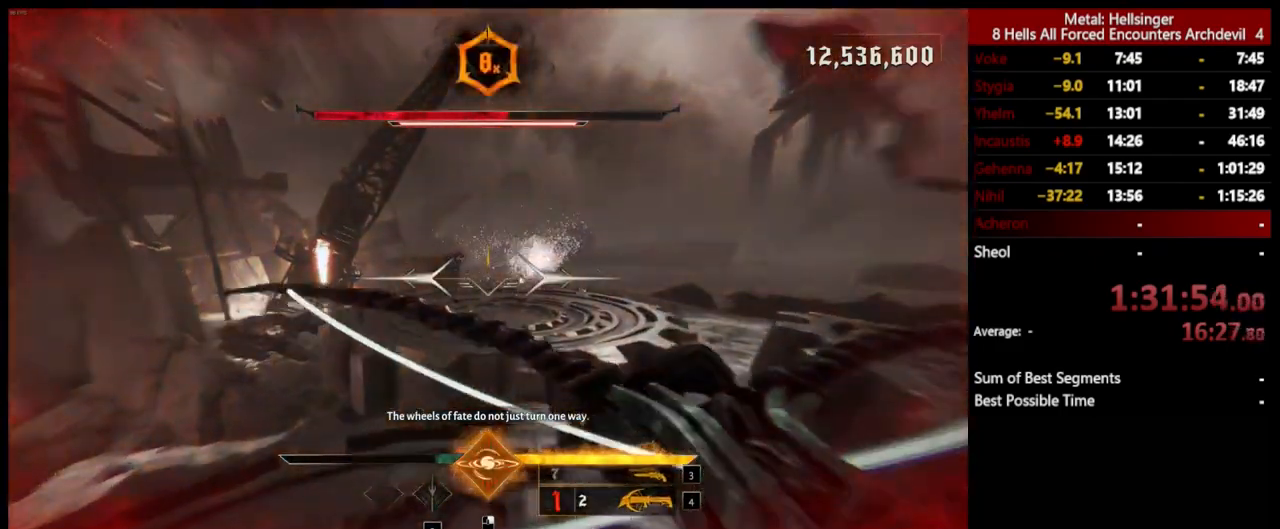
{"keys": ["a", "s"], "mouse": [], "events": [[184, "3", "down"], [317, "3", "up"], [367, "4", "down"], [501, "4", "up"]]}
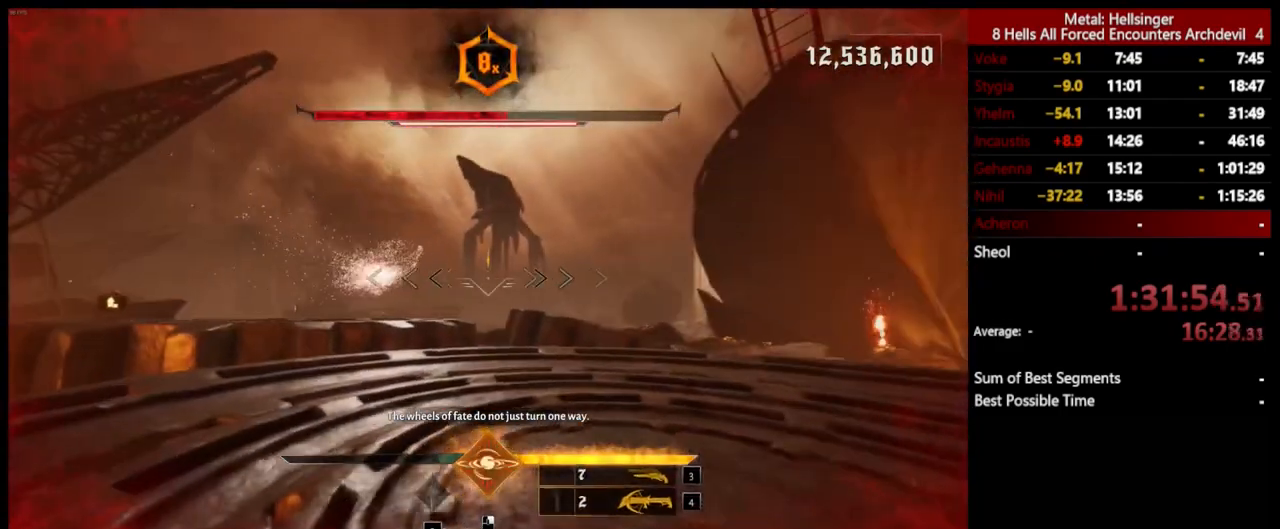
{"keys": ["w"], "mouse": [], "events": [[117, "a", "up"], [300, "mouse_left", "down"], [334, "s", "up"], [384, "mouse_left", "up"], [467, "w", "down"]]}
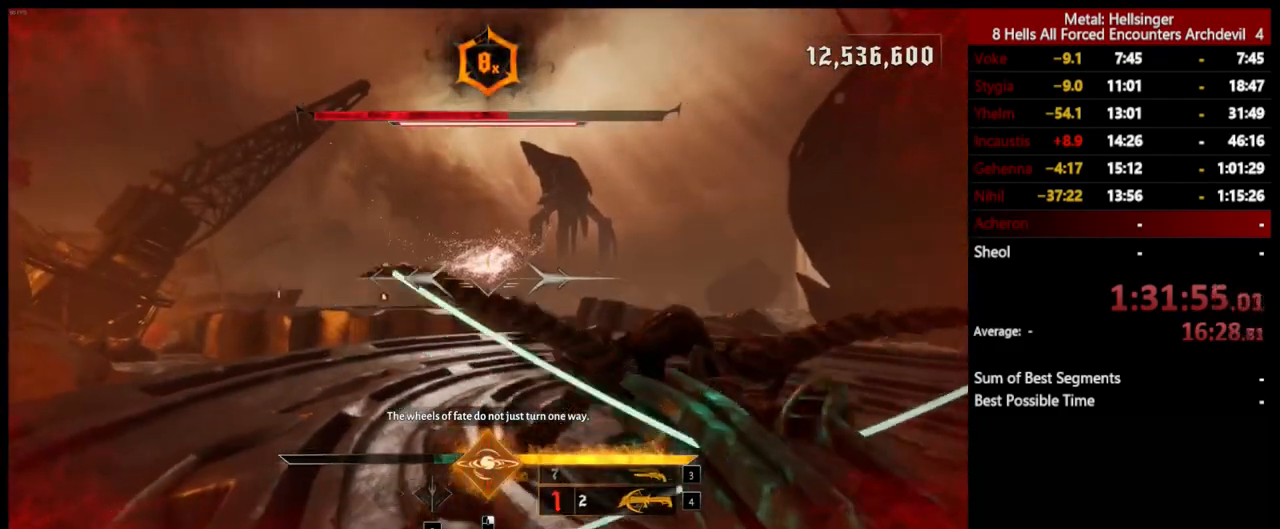
{"keys": ["w"], "mouse": [], "events": [[117, "a", "down"], [200, "3", "down"], [317, "3", "up"], [367, "4", "down"], [484, "4", "up"], [484, "a", "up"]]}
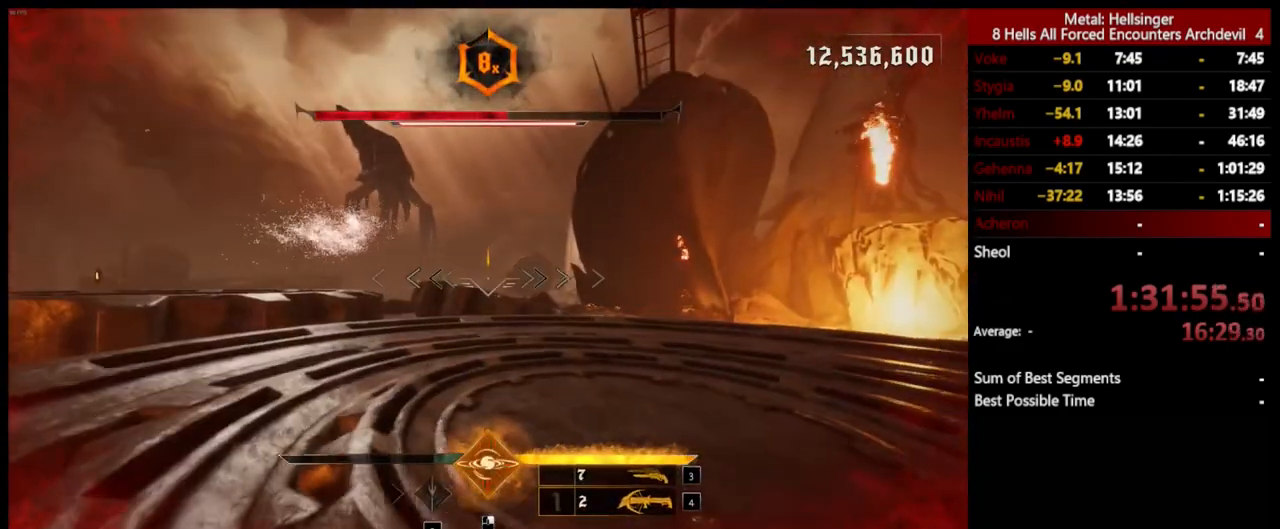
{"keys": ["d"], "mouse": [], "events": [[284, "d", "down"], [300, "mouse_left", "down"], [317, "w", "up"], [401, "mouse_left", "up"]]}
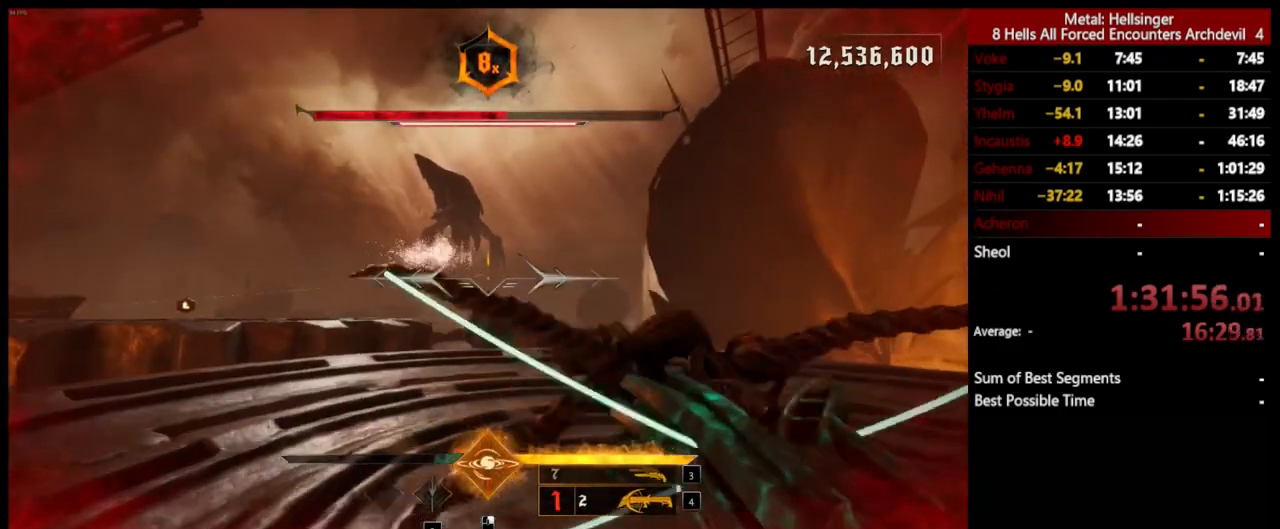
{"keys": ["4", "w"], "mouse": [], "events": [[83, "d", "up"], [200, "3", "down"], [317, "3", "up"], [351, "4", "down"], [434, "w", "down"]]}
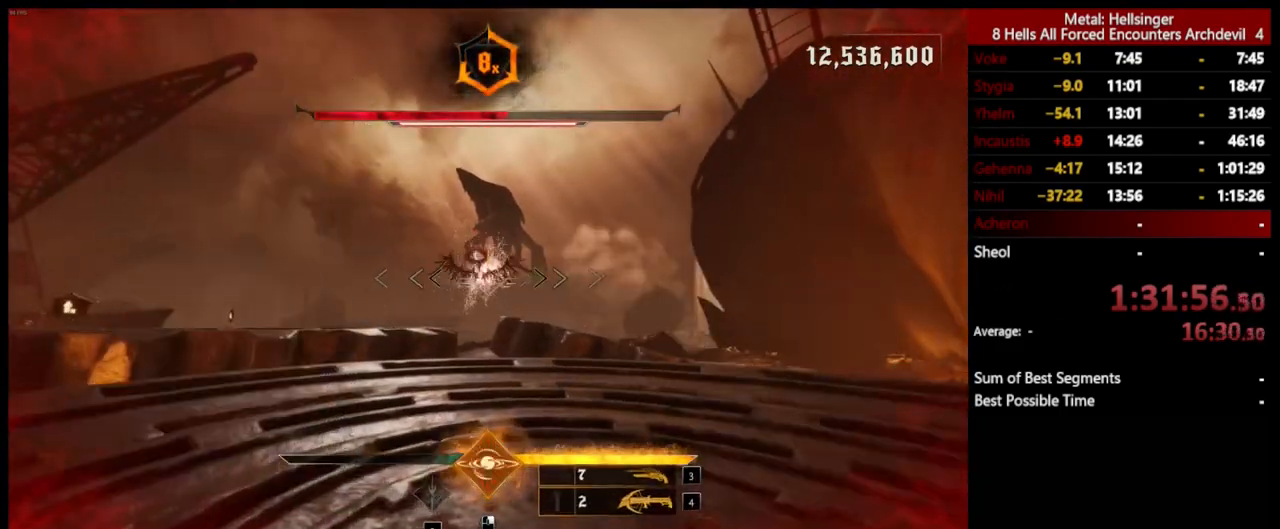
{"keys": ["s"], "mouse": [], "events": [[17, "4", "up"], [234, "d", "down"], [267, "mouse_left", "down"], [317, "w", "up"], [351, "mouse_left", "up"], [434, "d", "up"], [434, "s", "down"]]}
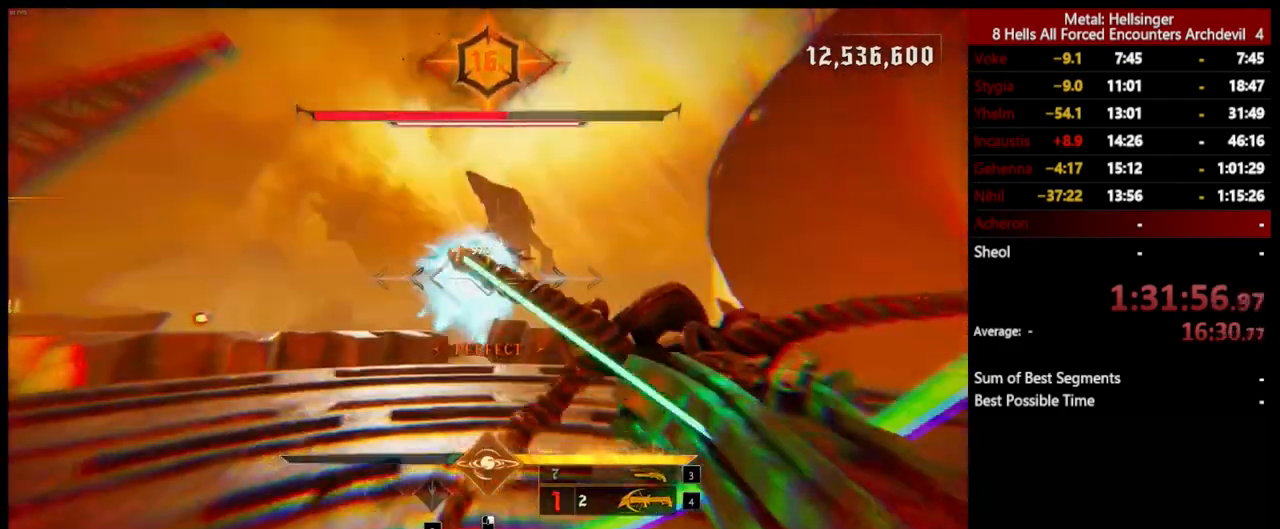
{"keys": ["d", "s"], "mouse": [], "events": [[184, "mouse_left", "down"], [201, "d", "down"], [284, "mouse_left", "up"]]}
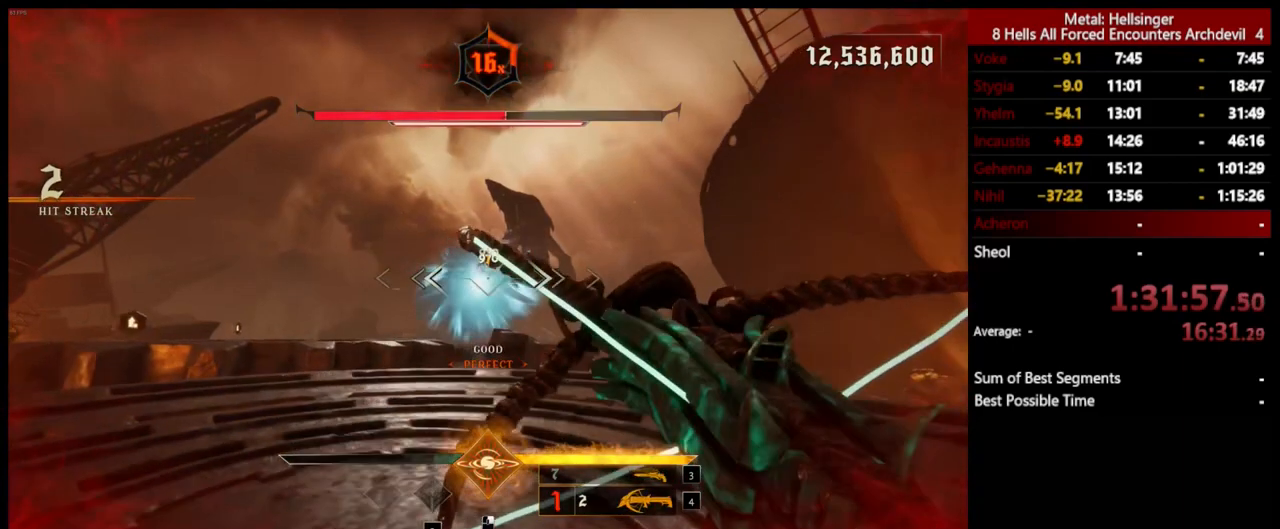
{"keys": ["a"], "mouse": [], "events": [[167, "mouse_left", "down"], [267, "mouse_left", "up"], [418, "d", "up"], [434, "s", "up"], [451, "a", "down"]]}
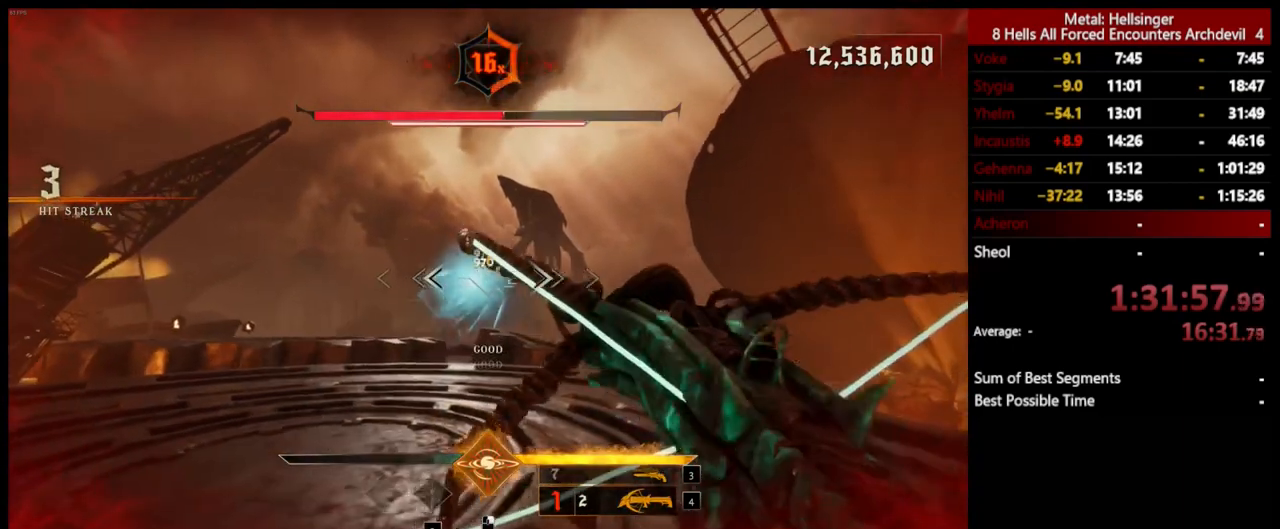
{"keys": ["d", "w"], "mouse": [], "events": [[67, "w", "down"], [151, "mouse_left", "down"], [234, "mouse_left", "up"], [284, "a", "up"], [368, "d", "down"]]}
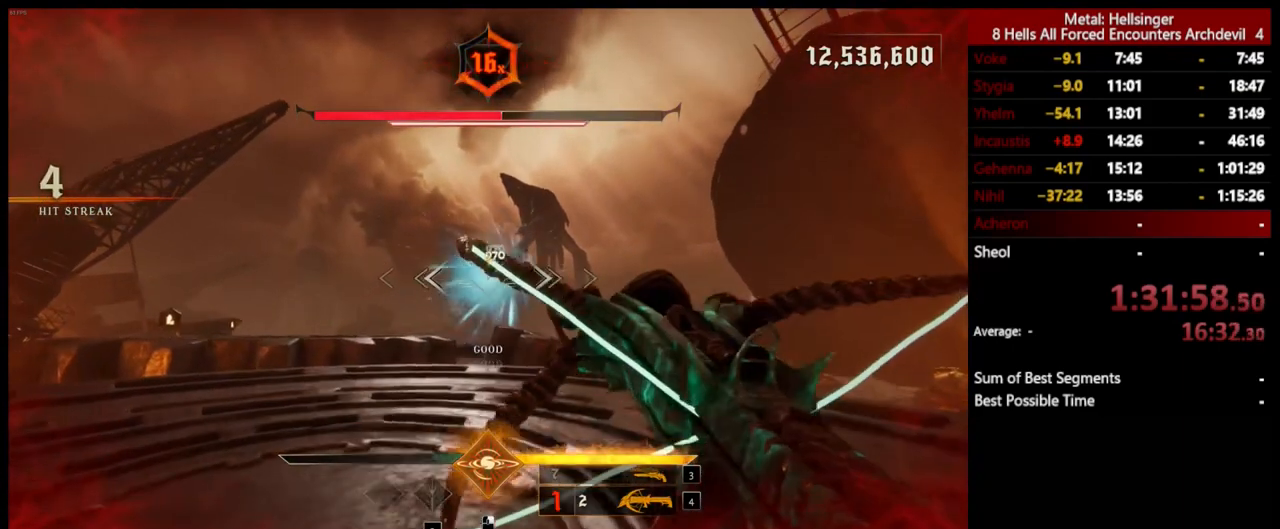
{"keys": ["s"], "mouse": [], "events": [[134, "mouse_left", "down"], [234, "mouse_left", "up"], [284, "w", "up"], [384, "d", "up"], [384, "s", "down"]]}
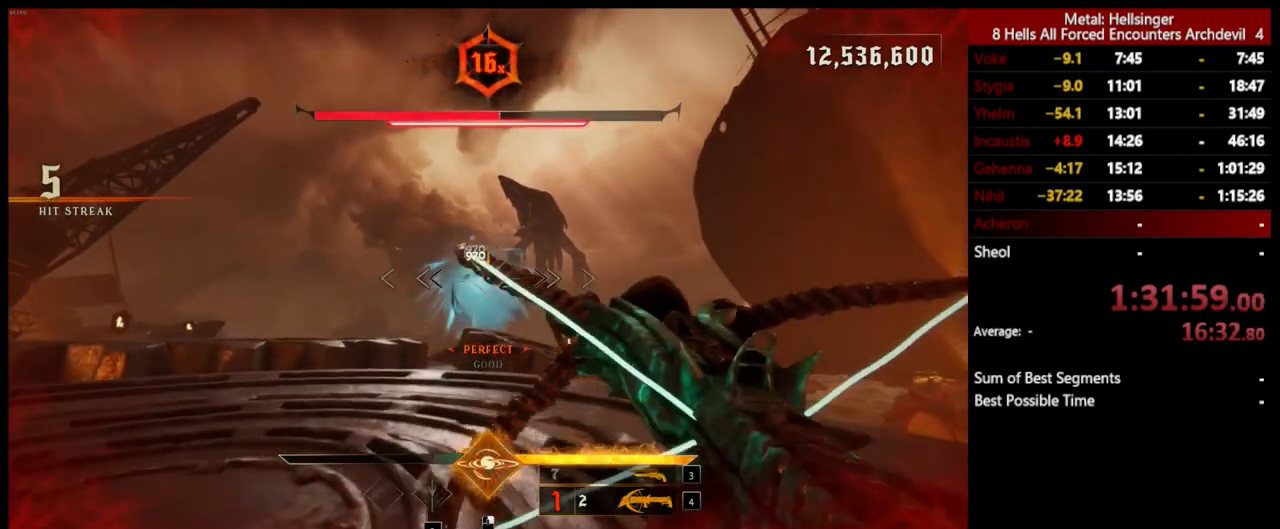
{"keys": ["a"], "mouse": [], "events": [[50, "a", "down"], [151, "mouse_left", "down"], [234, "mouse_left", "up"], [301, "s", "up"]]}
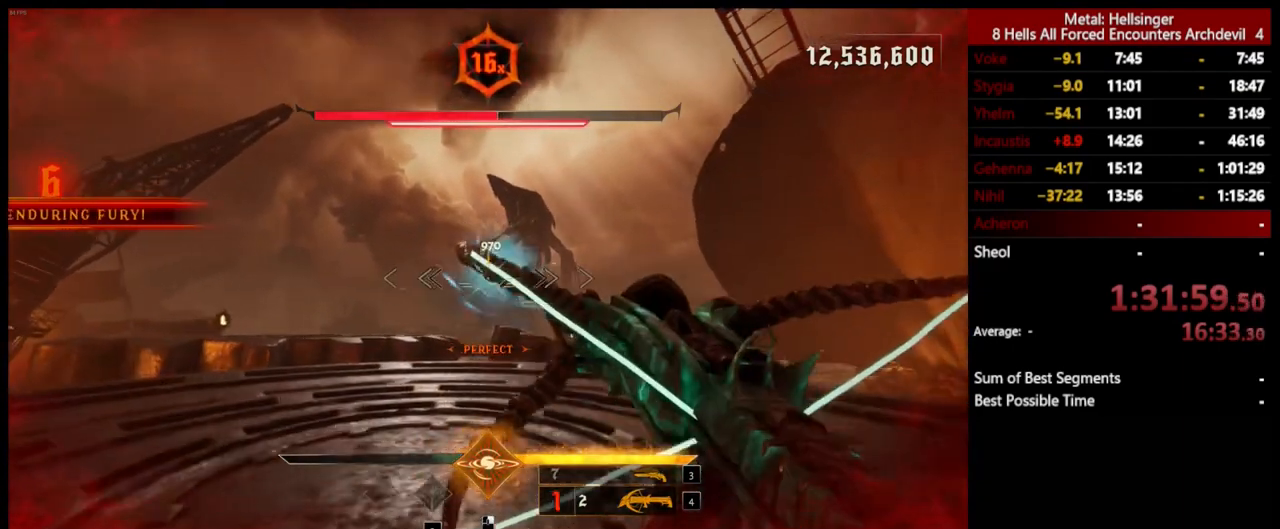
{"keys": ["d"], "mouse": [], "events": [[101, "mouse_left", "down"], [151, "w", "down"], [201, "mouse_left", "up"], [251, "a", "up"], [284, "d", "down"], [384, "w", "up"]]}
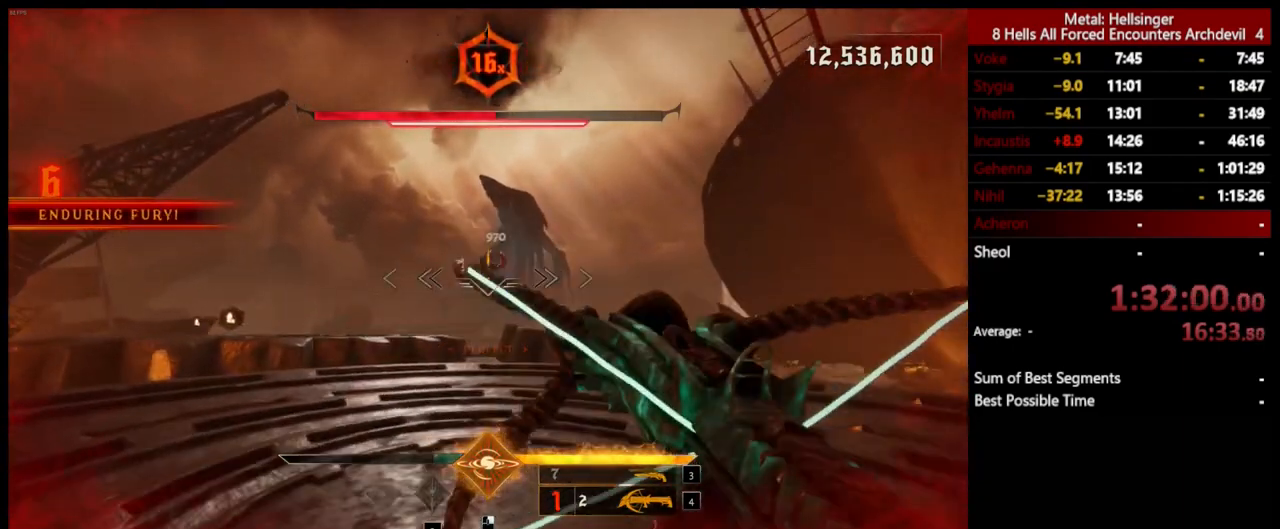
{"keys": ["d", "s"], "mouse": [], "events": [[101, "mouse_left", "down"], [167, "s", "down"], [217, "mouse_left", "up"]]}
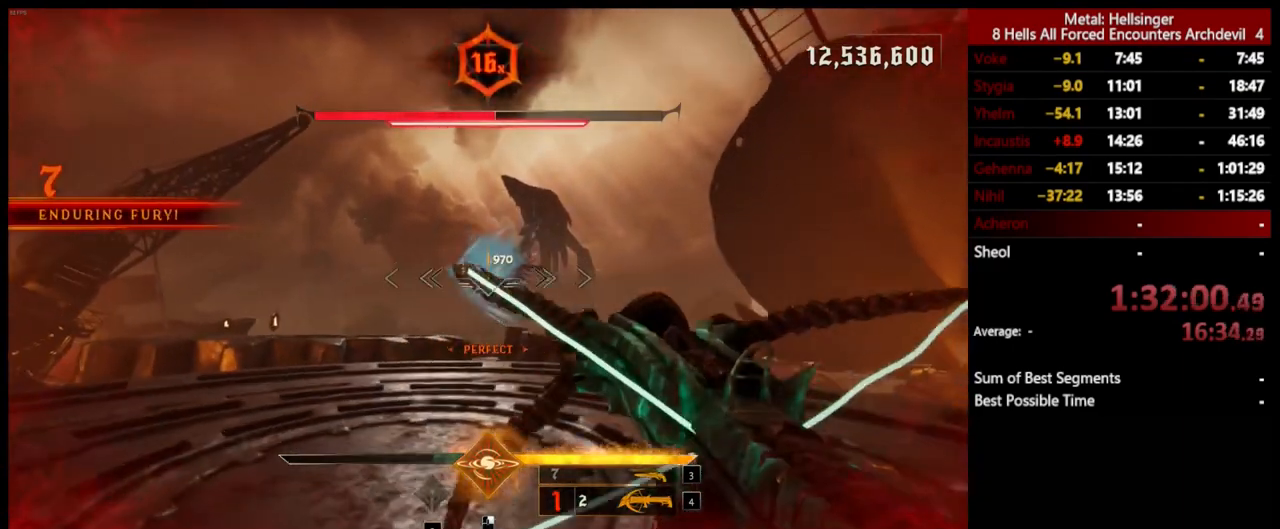
{"keys": ["a", "w"], "mouse": [], "events": [[67, "mouse_left", "down"], [101, "s", "up"], [151, "mouse_left", "up"], [234, "w", "down"], [251, "a", "down"], [301, "d", "up"]]}
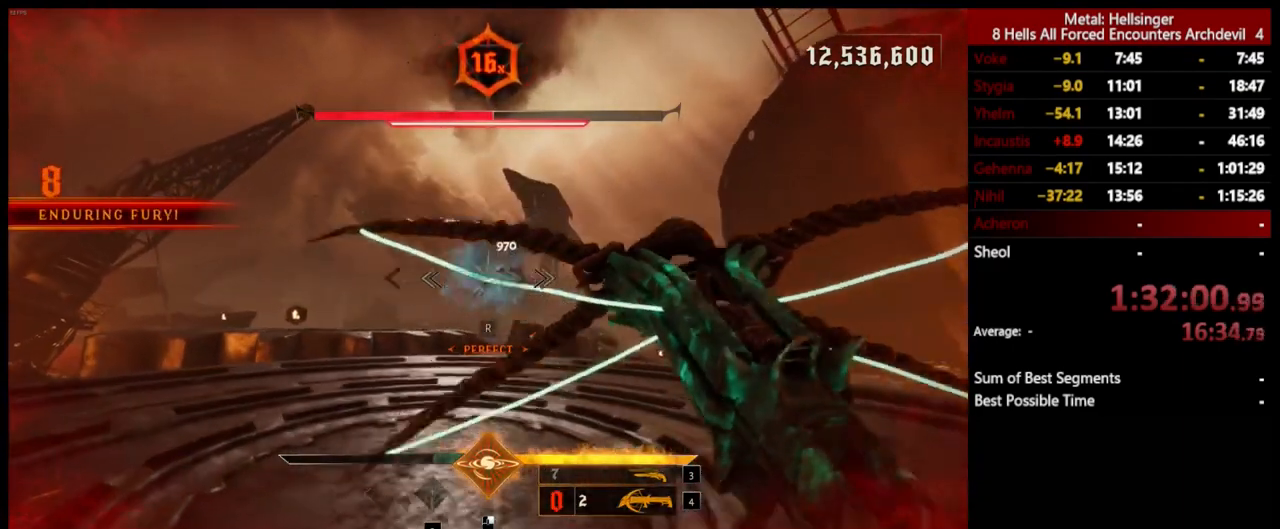
{"keys": ["a", "r", "w"], "mouse": [], "events": [[485, "r", "down"]]}
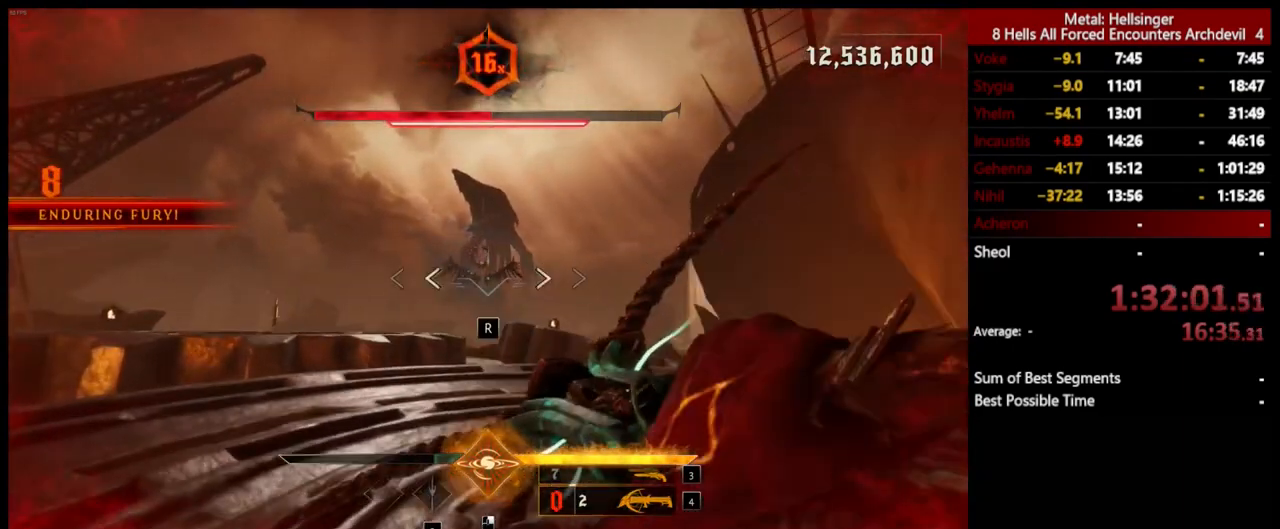
{"keys": ["3", "w"], "mouse": [], "events": [[167, "r", "up"], [418, "3", "down"], [468, "a", "up"]]}